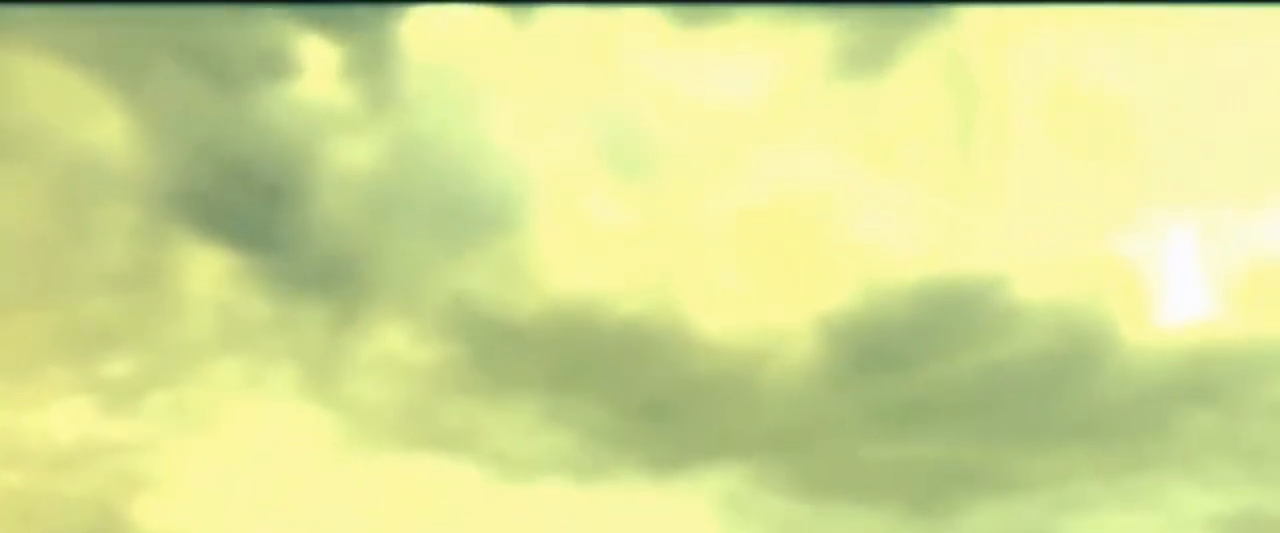
Gameplay with a controller (PlayStation layout); each line is a JSON object with the inputs held at the frame after it. "events" lists button and stick changes between this image and that frame as [ms after this image, input, new state], when the widget could be followed in between. Not read: HOME L2 L3 R1 R2 R3 left_stick.
{"buttons": [], "right_stick": "center", "events": [[67, "L1", "down"], [267, "L1", "up"]]}
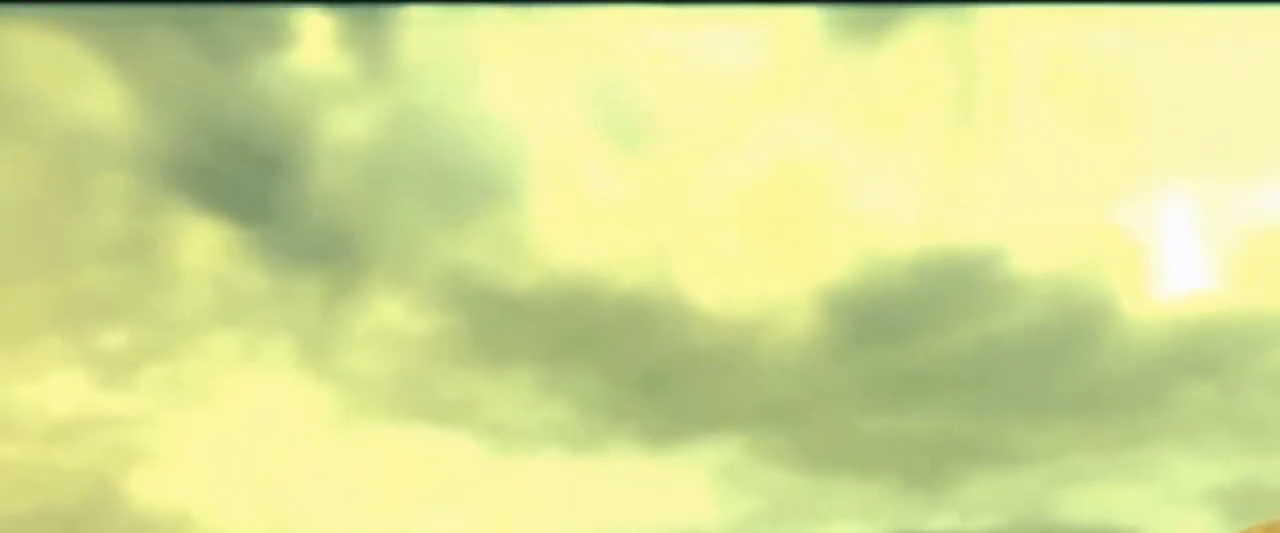
{"buttons": ["DPAD_LEFT"], "right_stick": "center", "events": [[433, "DPAD_LEFT", "down"]]}
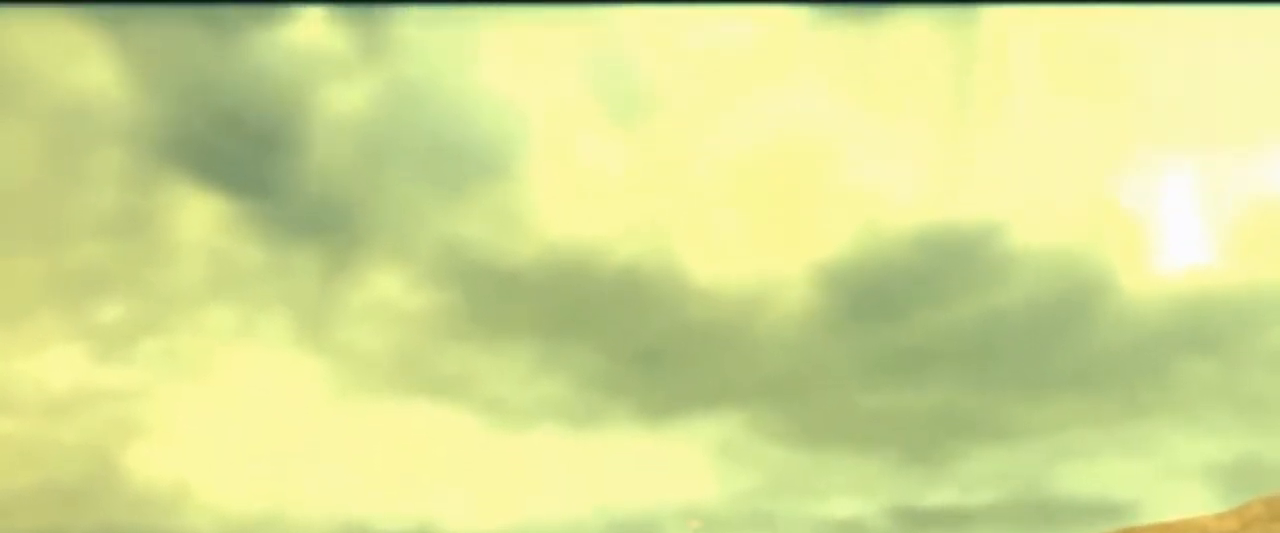
{"buttons": ["DPAD_RIGHT"], "right_stick": "center", "events": [[67, "DPAD_LEFT", "up"], [300, "DPAD_RIGHT", "down"]]}
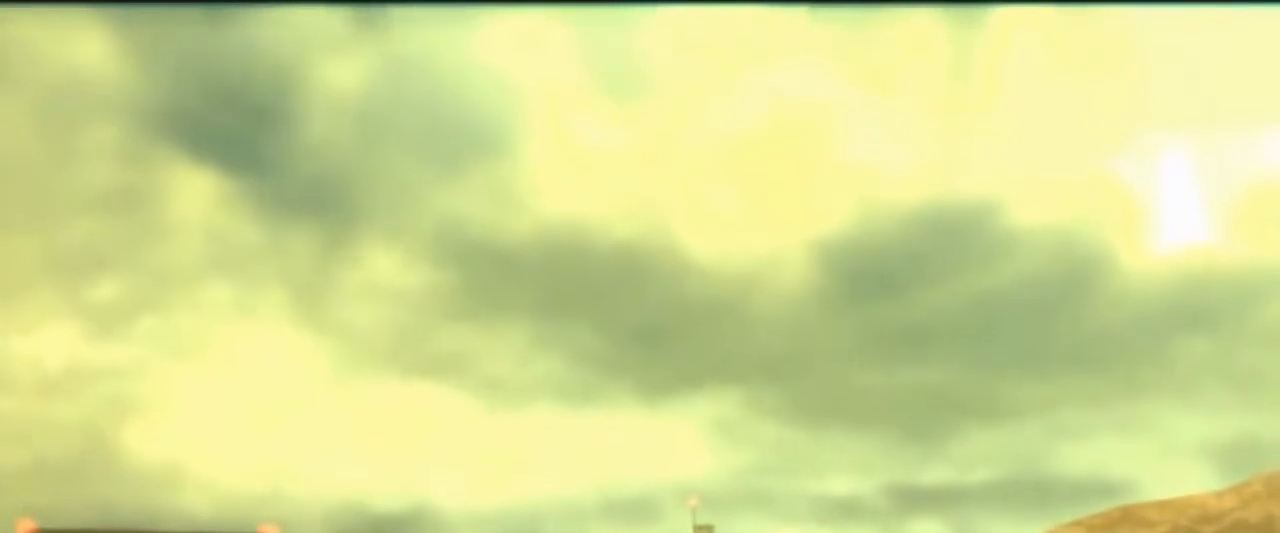
{"buttons": ["L1"], "right_stick": "center"}
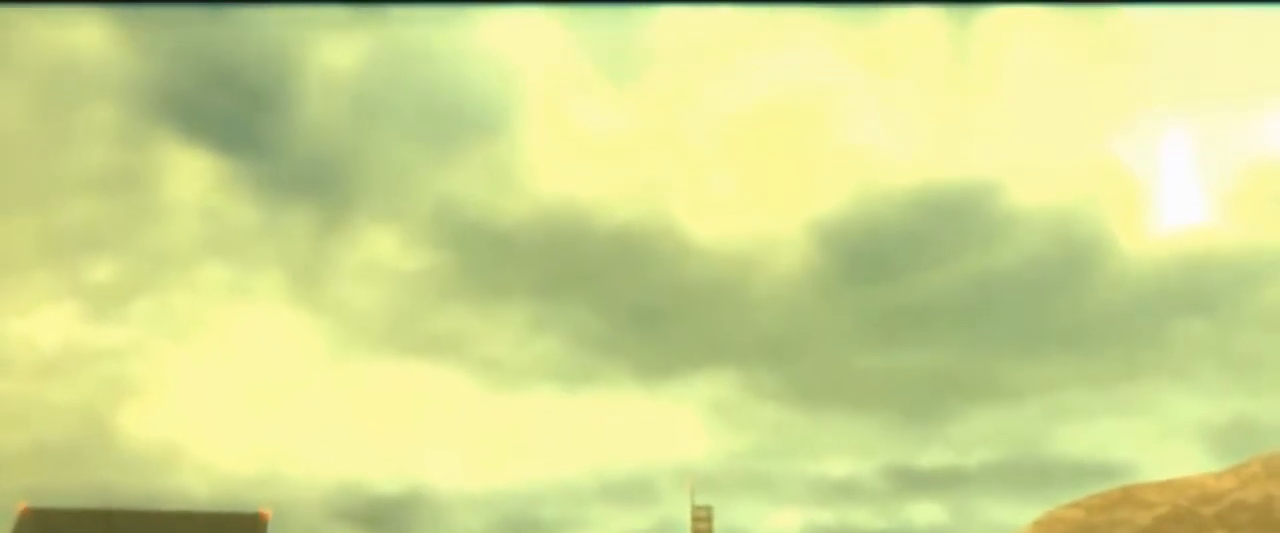
{"buttons": [], "right_stick": "center", "events": [[433, "L1", "up"]]}